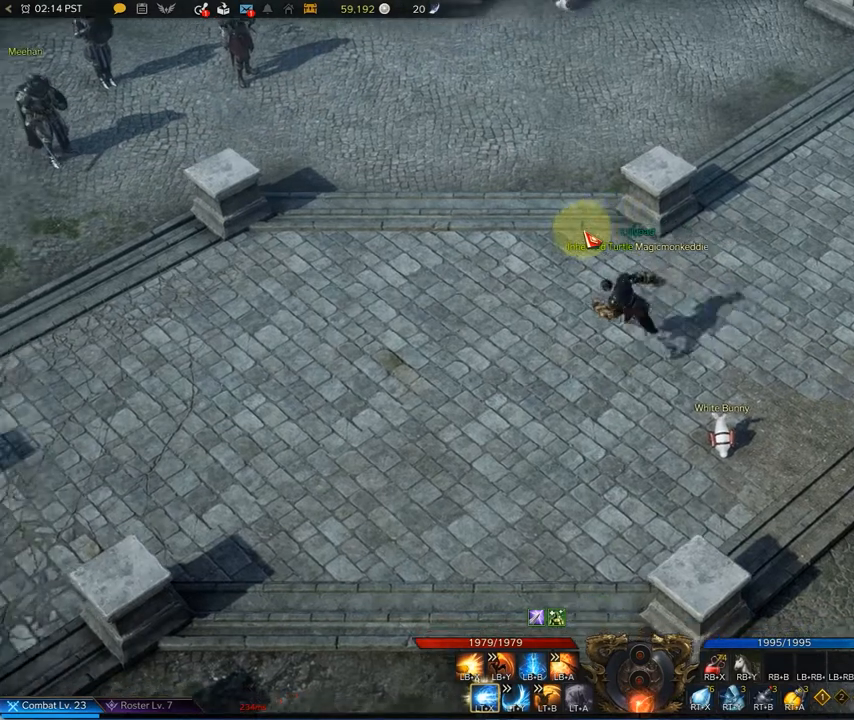
Gameplay with a controller (Xbox layout); each line is a JSON object with the inputs held at the frame after it. "events" lists button and stick changes between this image and that frame as [ms after this image, input, new state], when the widget could be followed in between.
{"buttons": [], "left_stick": "center", "right_stick": "center", "events": [[333, "left_stick", "center"]]}
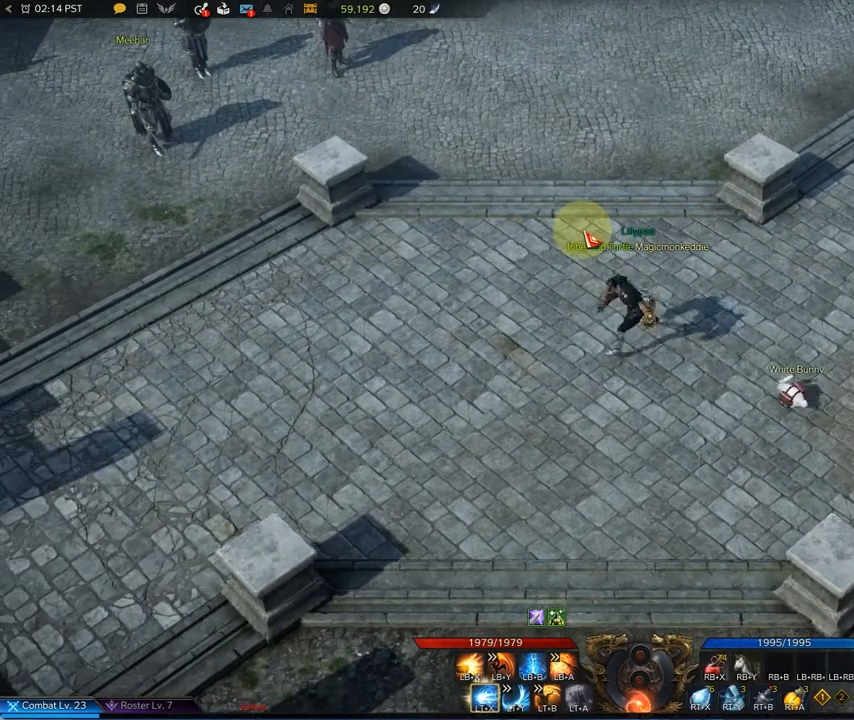
{"buttons": [], "left_stick": "center", "right_stick": "center", "events": []}
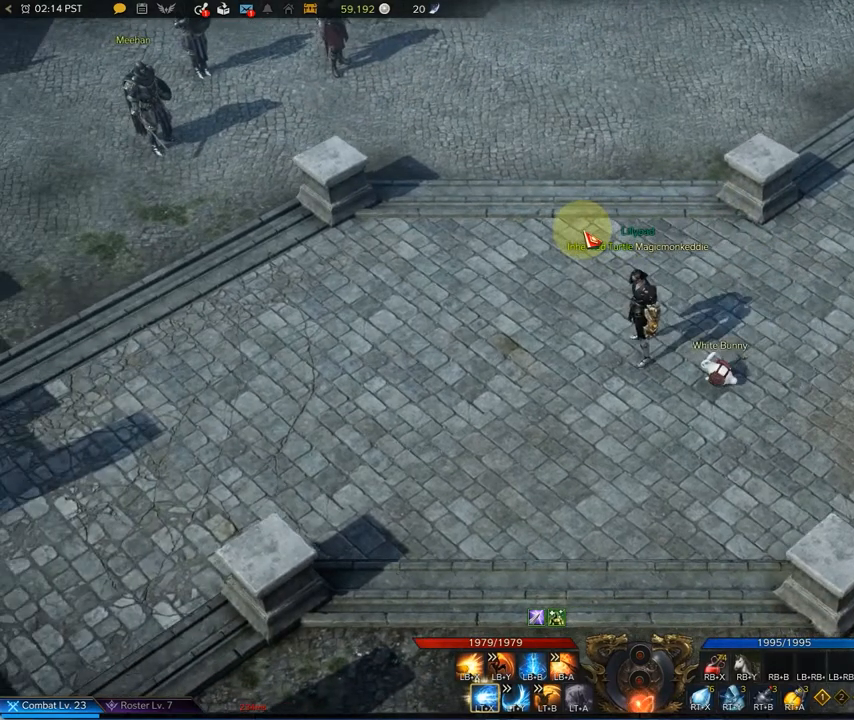
{"buttons": [], "left_stick": "center", "right_stick": "center", "events": []}
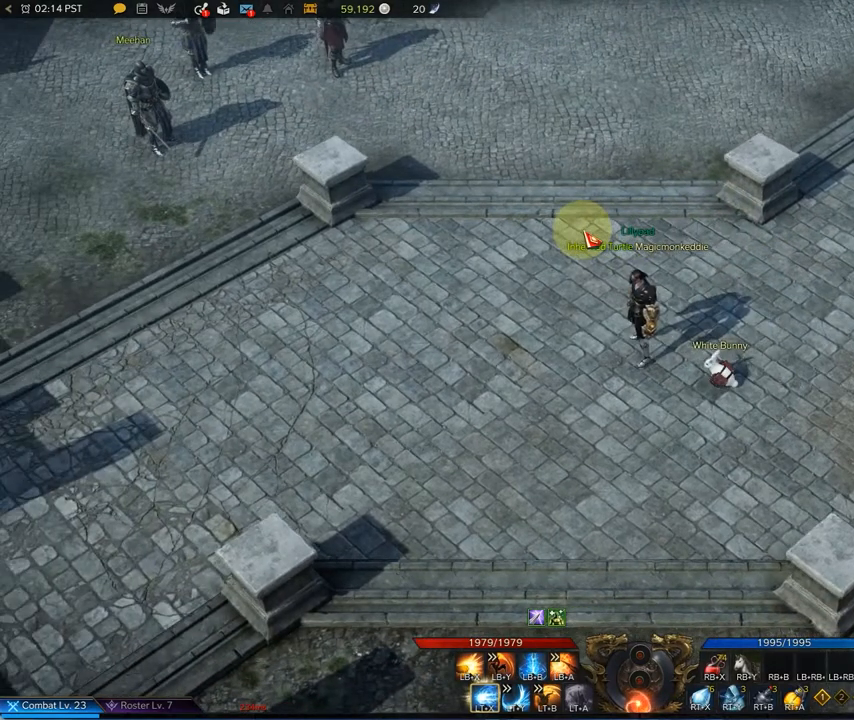
{"buttons": [], "left_stick": "center", "right_stick": "center", "events": [[208, "X", "down"], [417, "X", "up"]]}
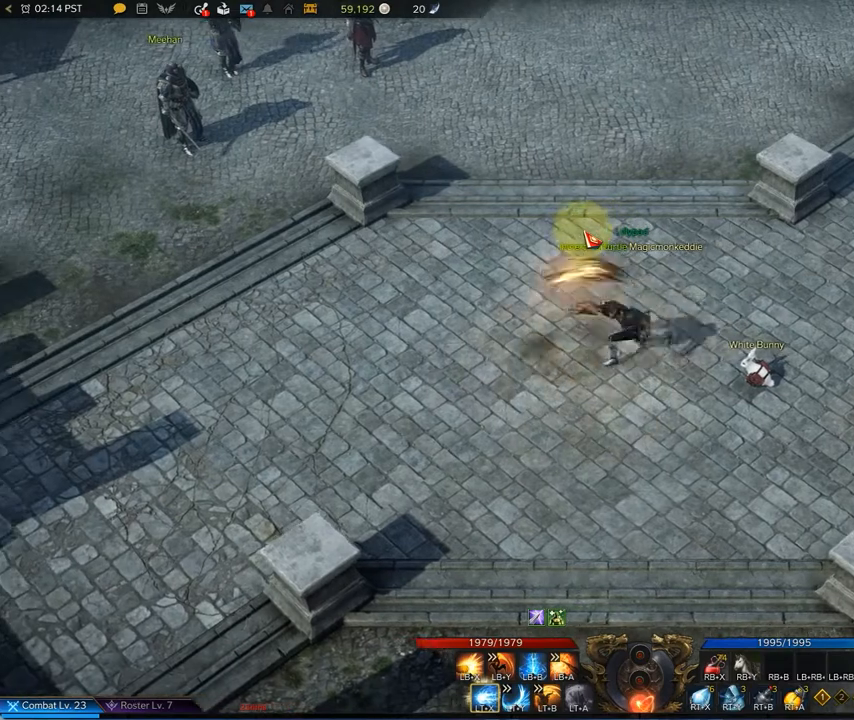
{"buttons": [], "left_stick": "center", "right_stick": "center", "events": [[375, "X", "down"], [500, "X", "up"]]}
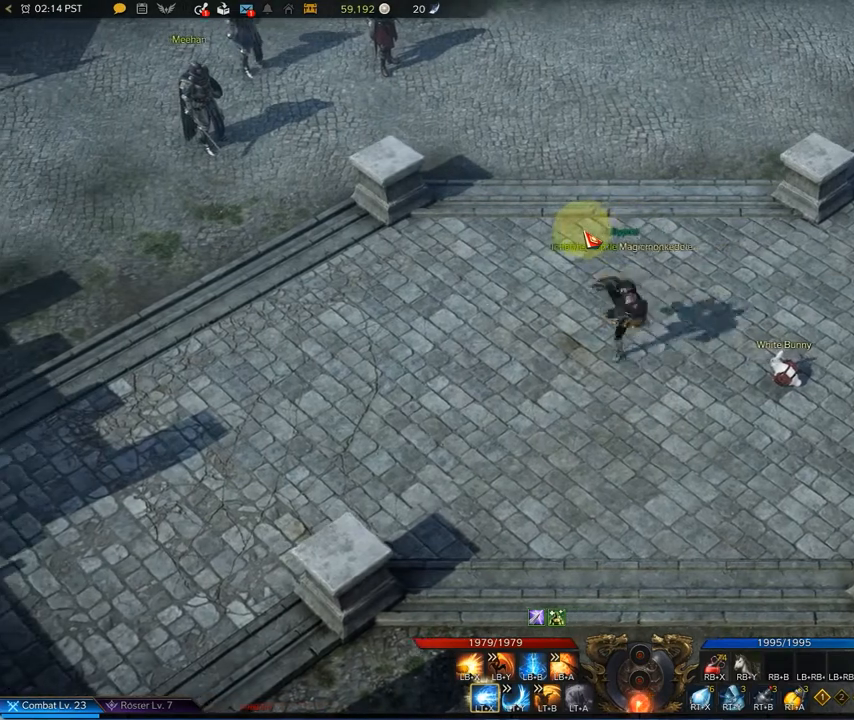
{"buttons": [], "left_stick": "center", "right_stick": "center", "events": [[167, "X", "down"], [250, "X", "up"], [417, "X", "down"], [500, "X", "up"]]}
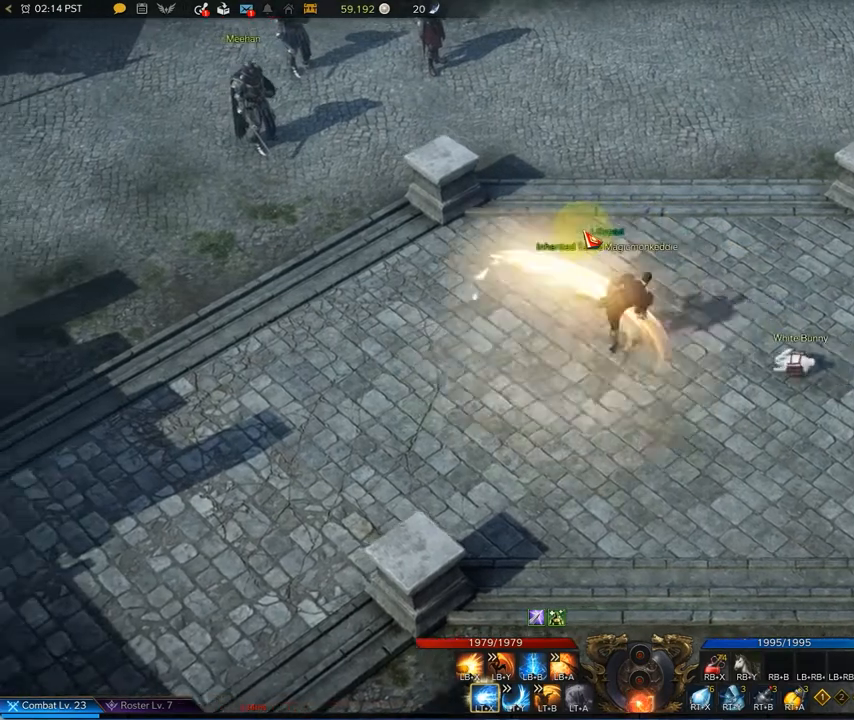
{"buttons": ["X"], "left_stick": "center", "right_stick": "center", "events": [[167, "X", "down"], [208, "X", "up"], [333, "X", "down"], [417, "X", "up"], [500, "X", "down"]]}
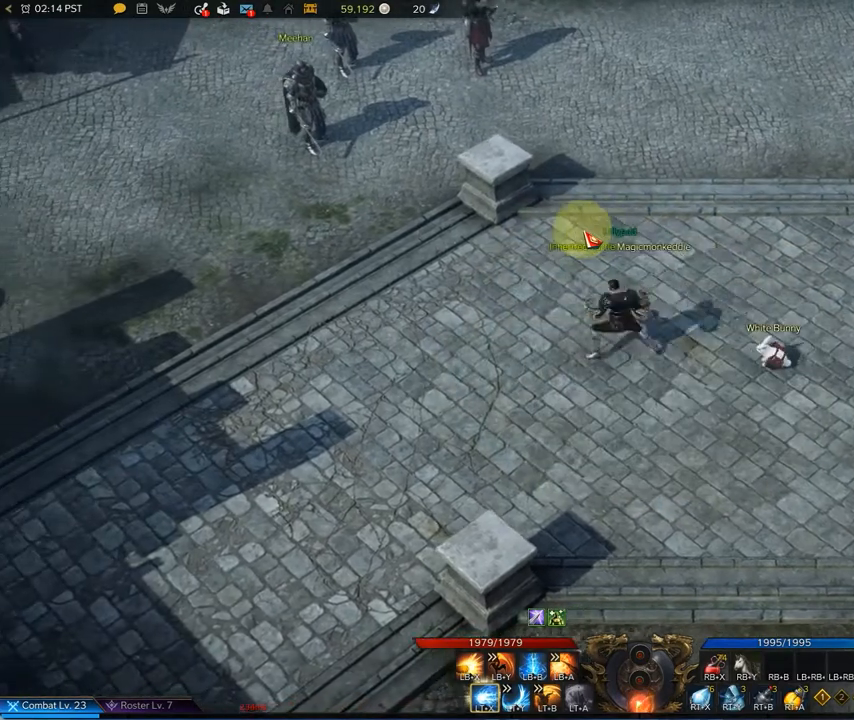
{"buttons": ["X"], "left_stick": "center", "right_stick": "center", "events": [[125, "X", "up"], [250, "X", "down"], [333, "X", "up"], [500, "X", "down"]]}
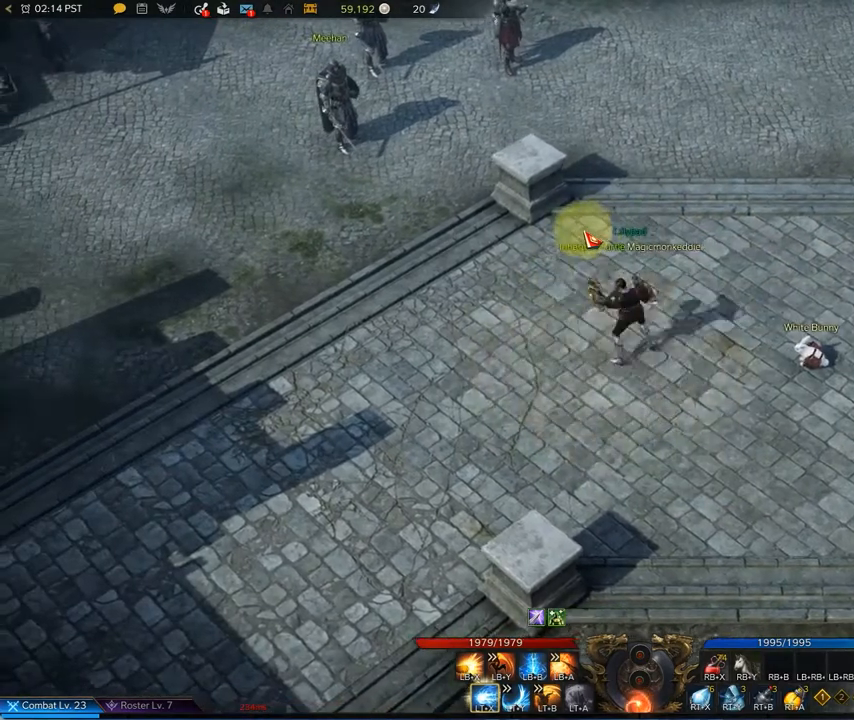
{"buttons": [], "left_stick": "center", "right_stick": "center", "events": [[42, "X", "up"], [125, "X", "down"], [208, "X", "up"], [375, "X", "down"], [417, "X", "up"]]}
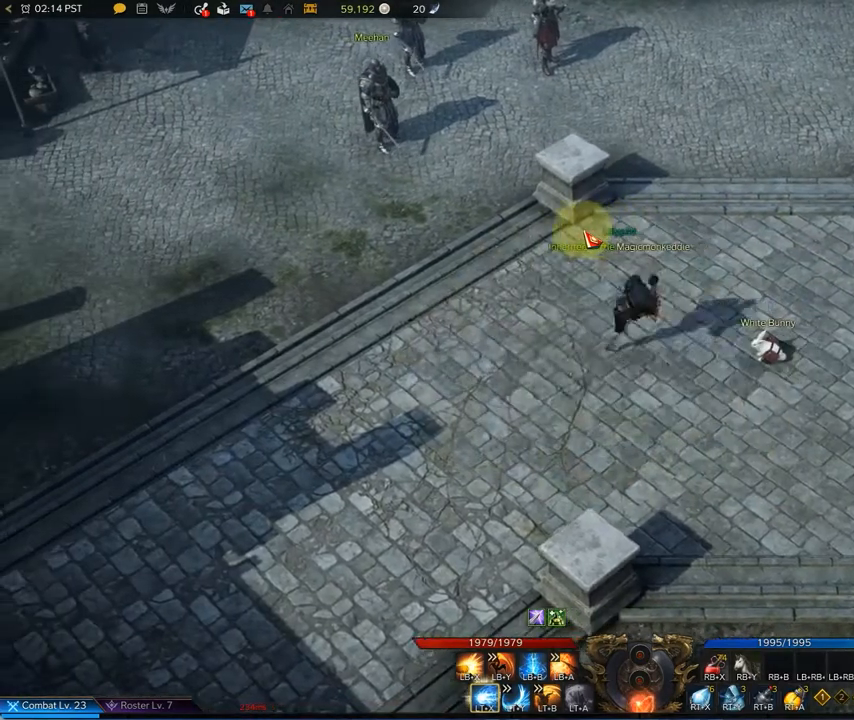
{"buttons": [], "left_stick": "center", "right_stick": "center", "events": [[42, "X", "down"], [125, "B", "down"], [375, "B", "up"], [375, "X", "up"]]}
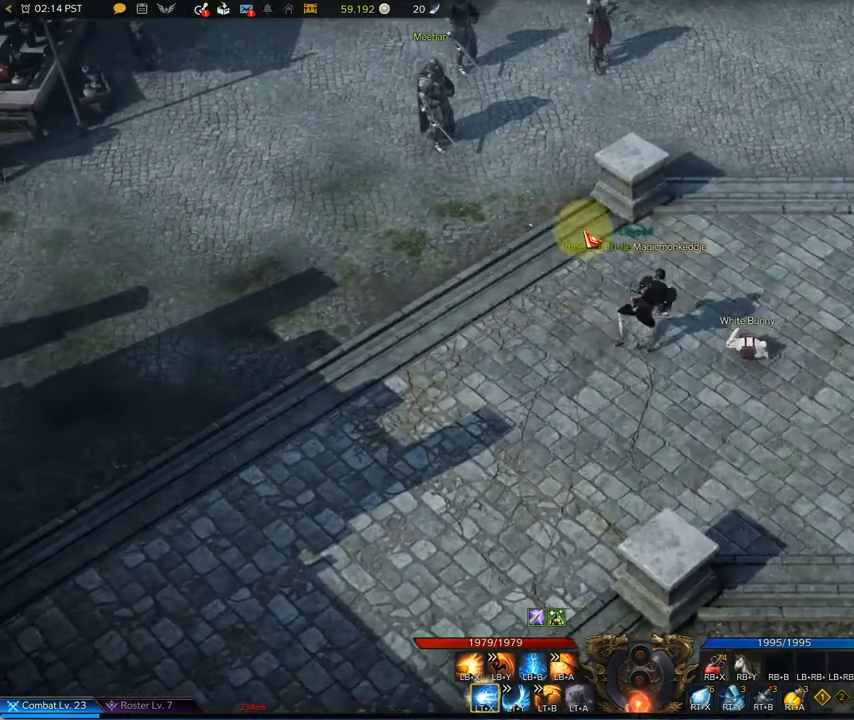
{"buttons": [], "left_stick": "center", "right_stick": "center", "events": [[42, "X", "down"], [83, "X", "up"], [208, "X", "down"], [250, "X", "up"], [417, "X", "down"], [458, "X", "up"]]}
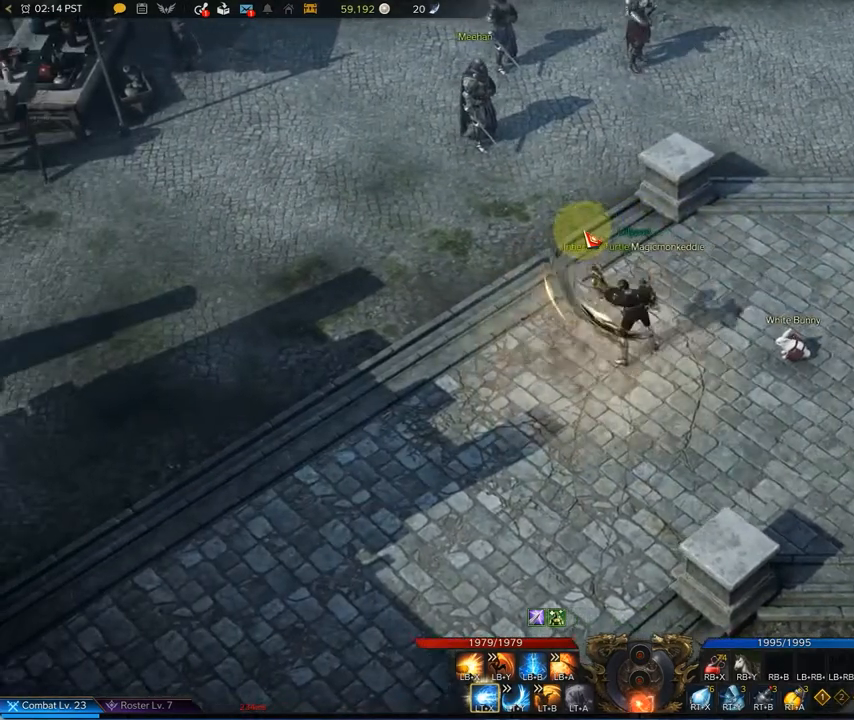
{"buttons": [], "left_stick": "center", "right_stick": "center", "events": [[42, "B", "down"], [42, "X", "down"], [167, "B", "up"], [167, "X", "up"], [250, "X", "down"], [292, "X", "up"], [458, "X", "down"], [500, "X", "up"]]}
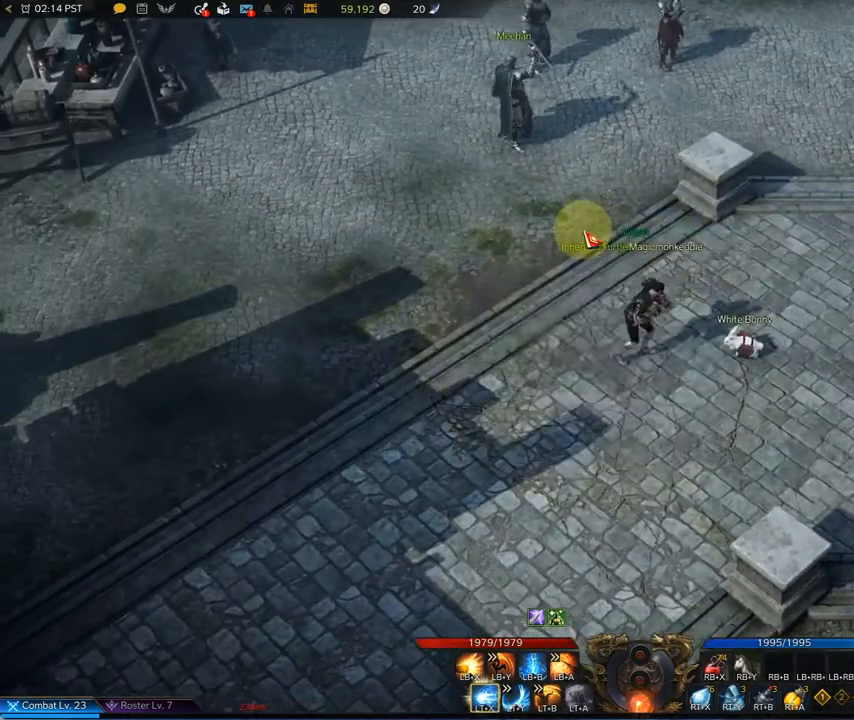
{"buttons": [], "left_stick": "center", "right_stick": "center", "events": [[125, "X", "down"], [250, "X", "up"]]}
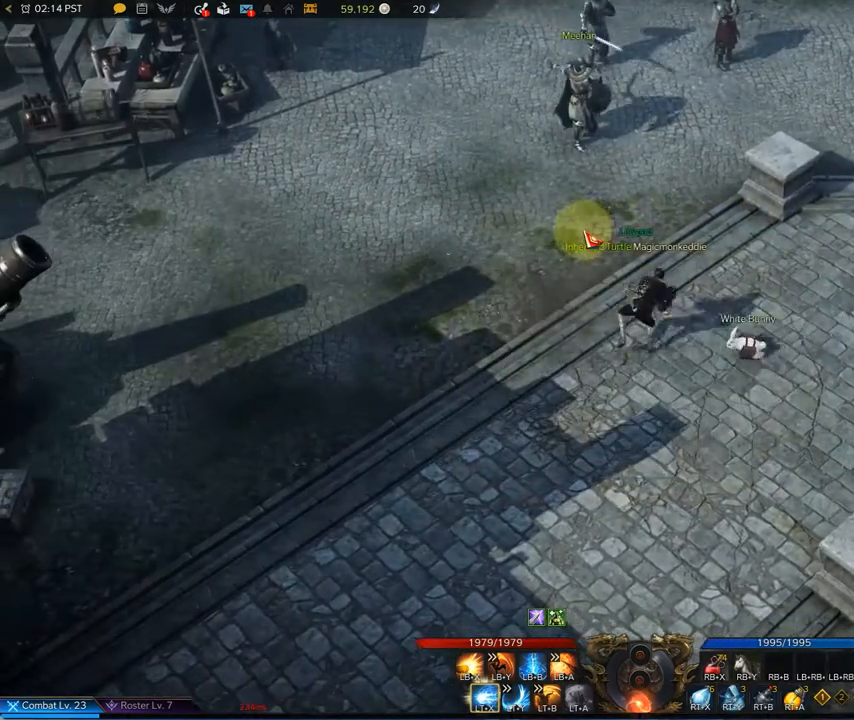
{"buttons": [], "left_stick": "left", "right_stick": "center", "events": [[167, "left_stick", "left"]]}
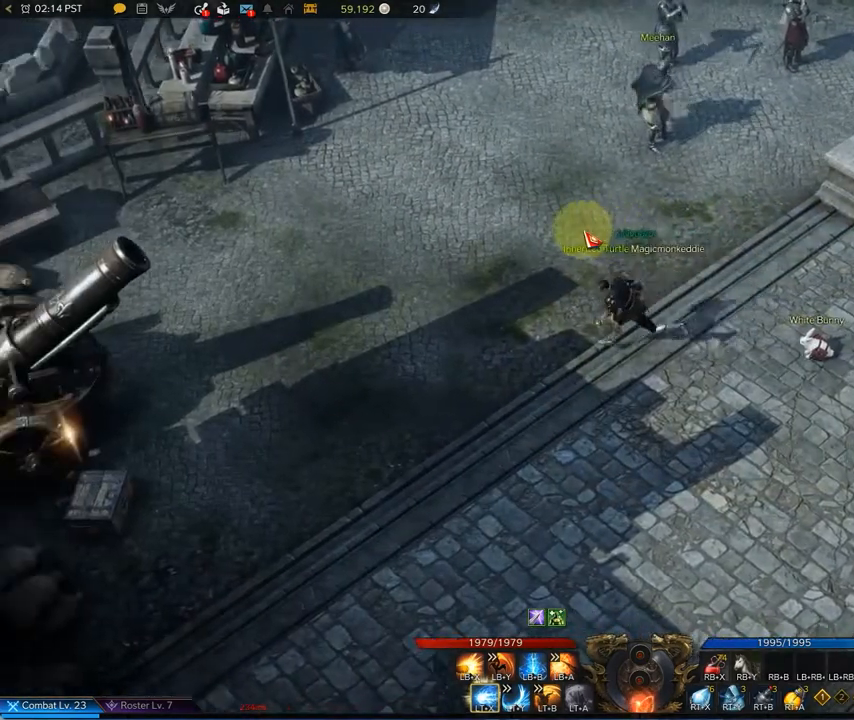
{"buttons": [], "left_stick": "left", "right_stick": "center", "events": []}
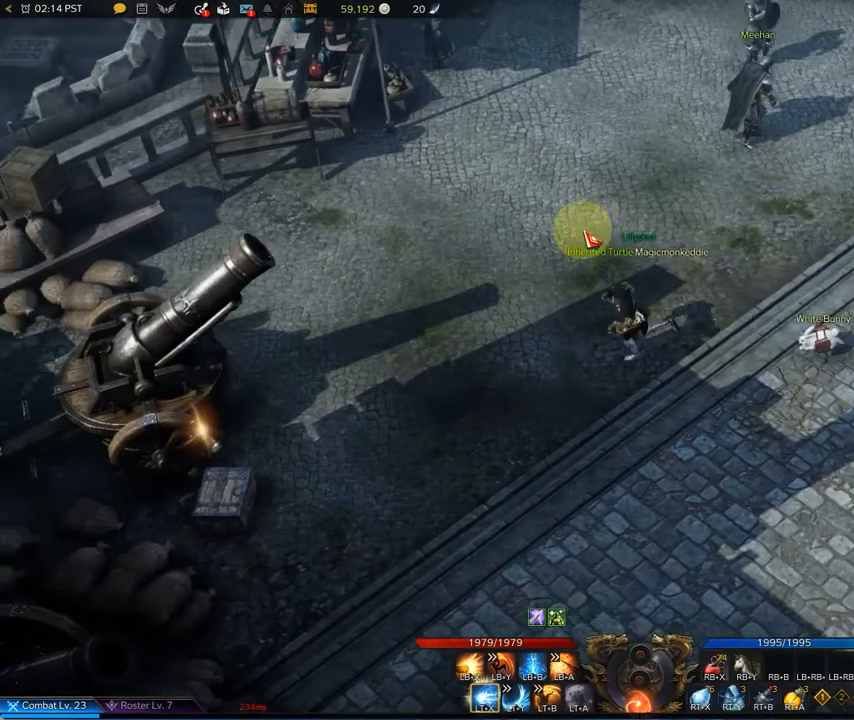
{"buttons": [], "left_stick": "left", "right_stick": "center", "events": [[83, "B", "down"], [292, "B", "up"]]}
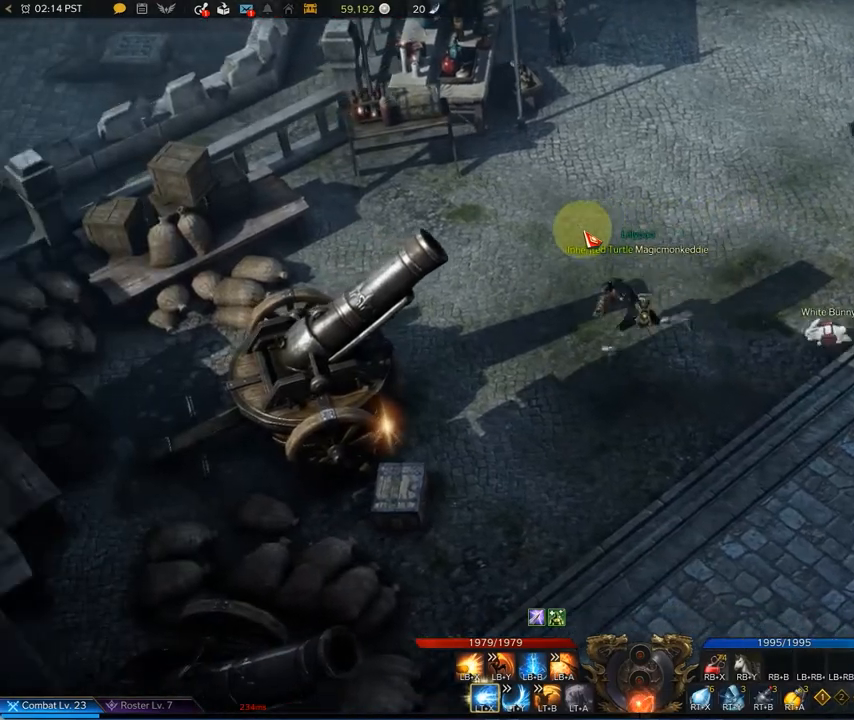
{"buttons": ["B"], "left_stick": "down-right", "right_stick": "center", "events": [[167, "B", "down"], [167, "left_stick", "down-left"], [333, "left_stick", "down"], [458, "left_stick", "down-right"]]}
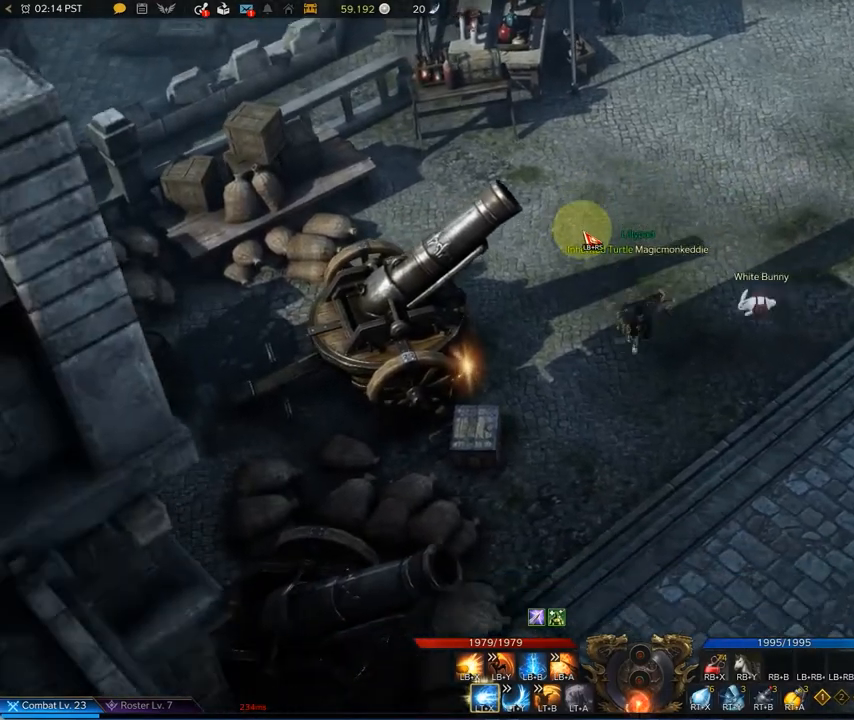
{"buttons": [], "left_stick": "up-right", "right_stick": "center", "events": [[83, "B", "up"], [83, "left_stick", "right"], [250, "left_stick", "up-right"]]}
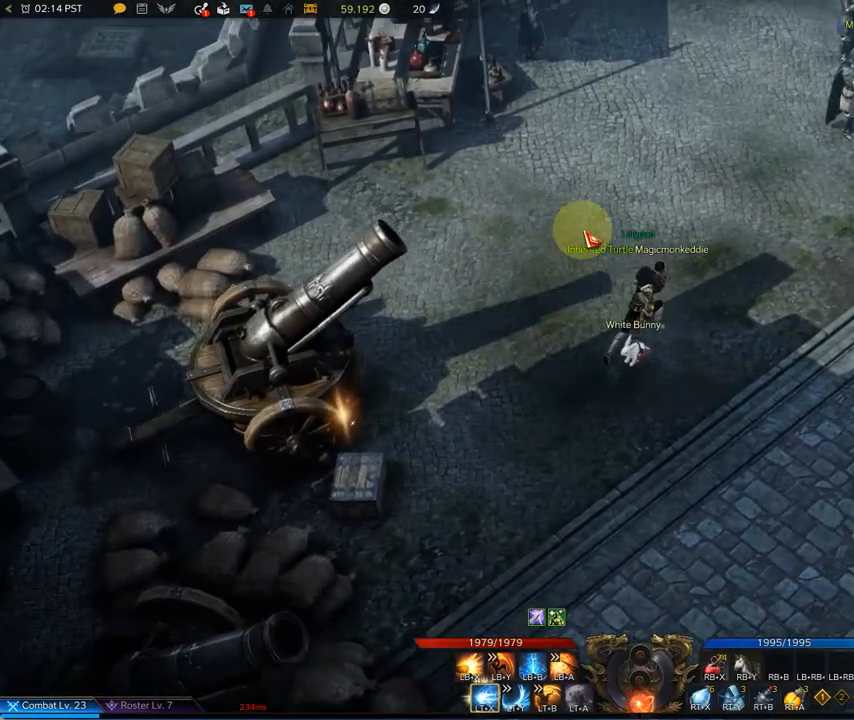
{"buttons": [], "left_stick": "up-right", "right_stick": "center", "events": []}
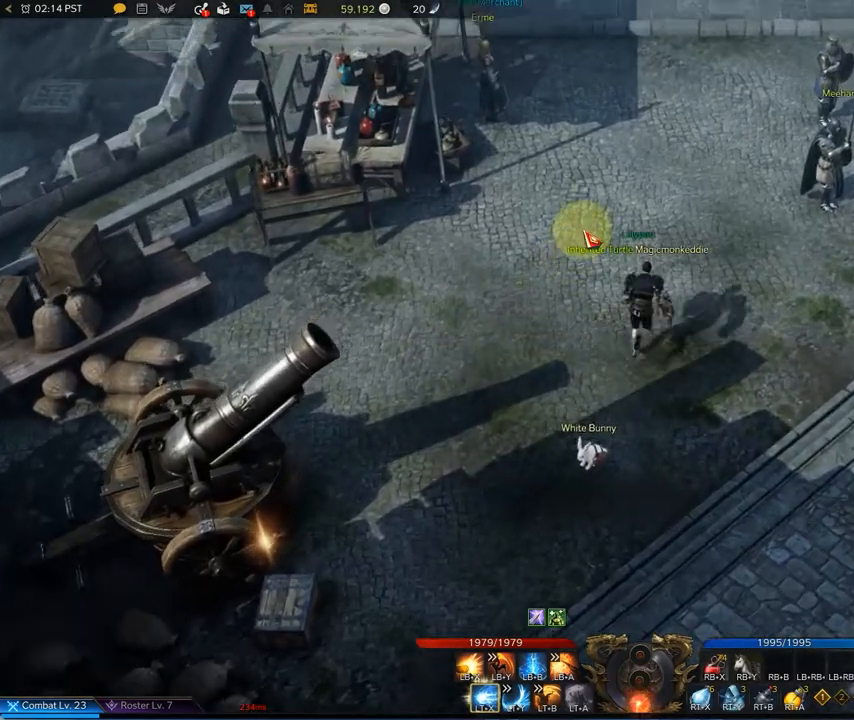
{"buttons": [], "left_stick": "up-right", "right_stick": "center", "events": []}
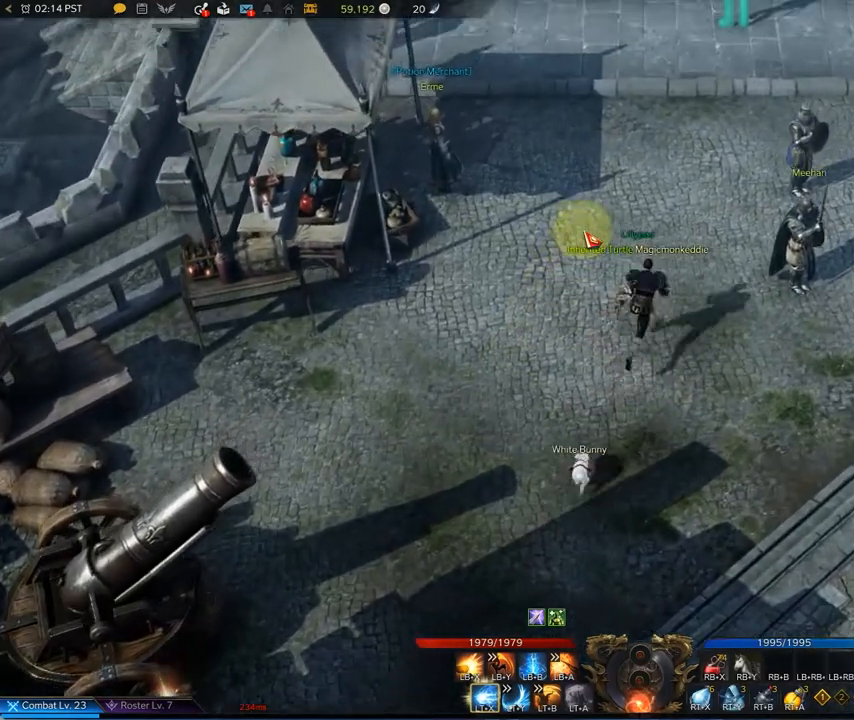
{"buttons": [], "left_stick": "up-right", "right_stick": "center", "events": []}
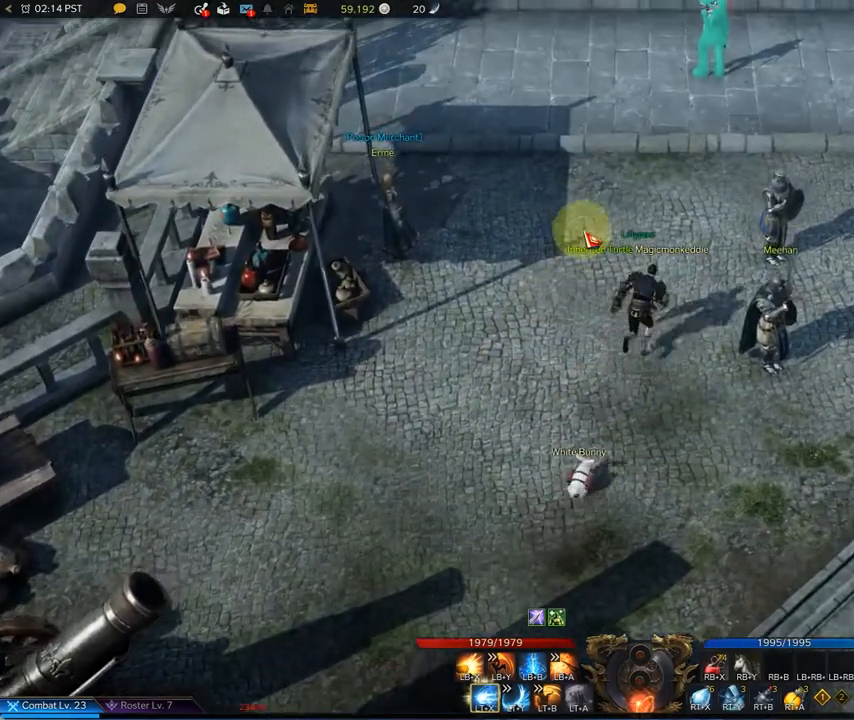
{"buttons": [], "left_stick": "left", "right_stick": "center", "events": [[458, "left_stick", "left"]]}
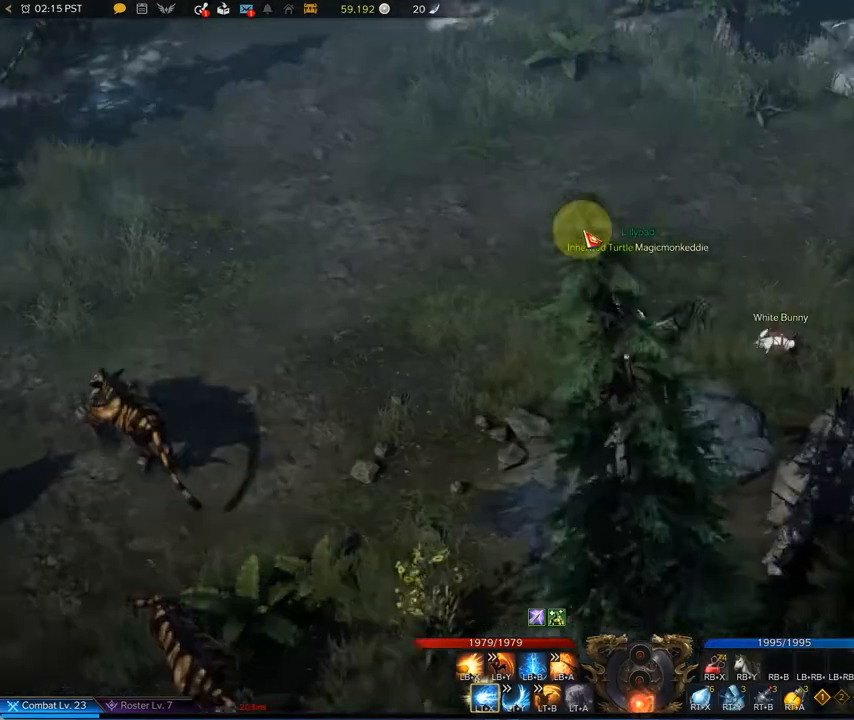
{"buttons": [], "left_stick": "center", "right_stick": "center", "events": [[375, "left_stick", "center"]]}
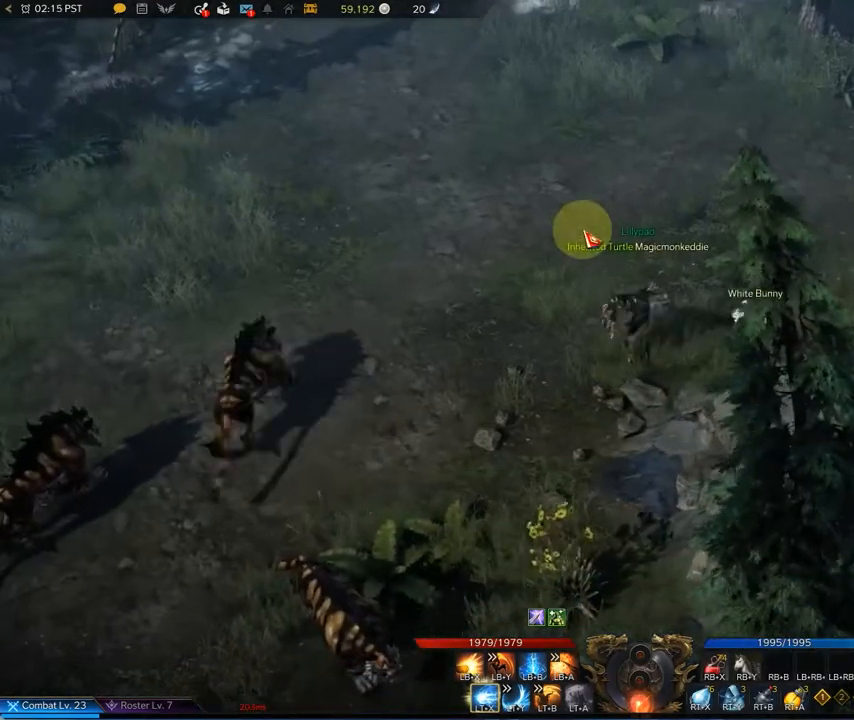
{"buttons": [], "left_stick": "center", "right_stick": "center", "events": []}
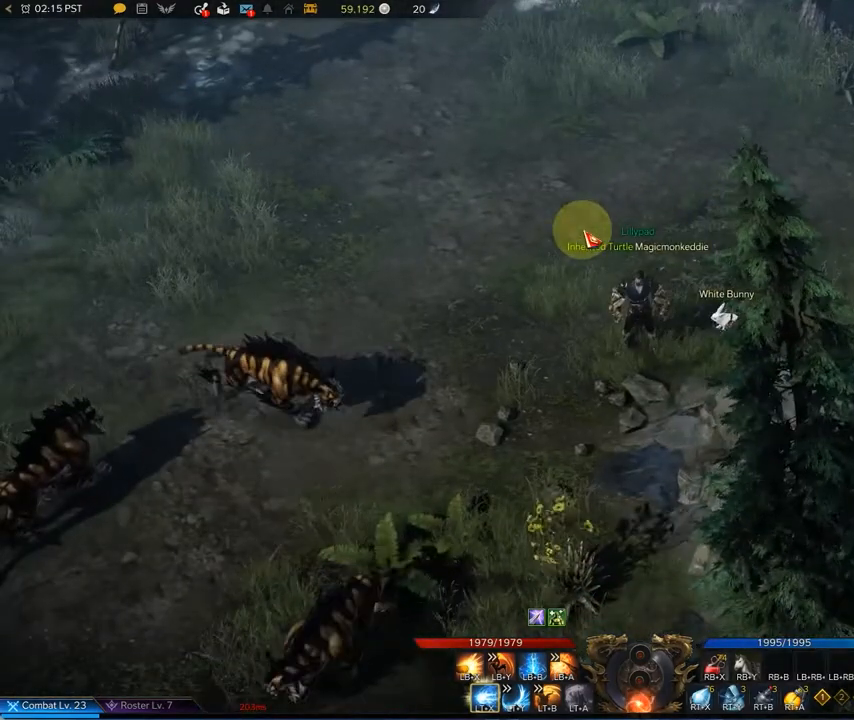
{"buttons": [], "left_stick": "left", "right_stick": "center", "events": [[500, "left_stick", "left"]]}
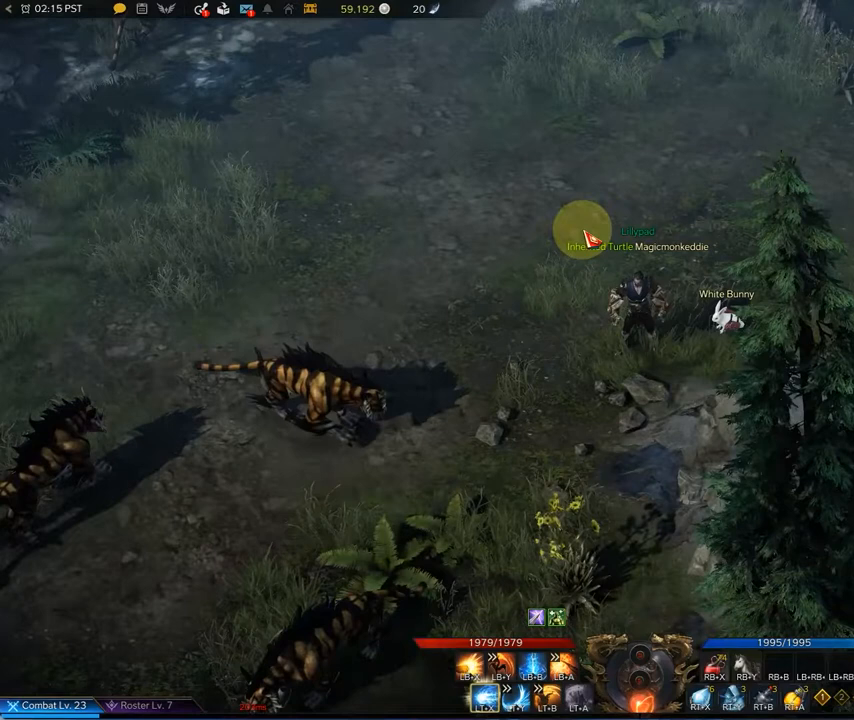
{"buttons": [], "left_stick": "left", "right_stick": "center", "events": []}
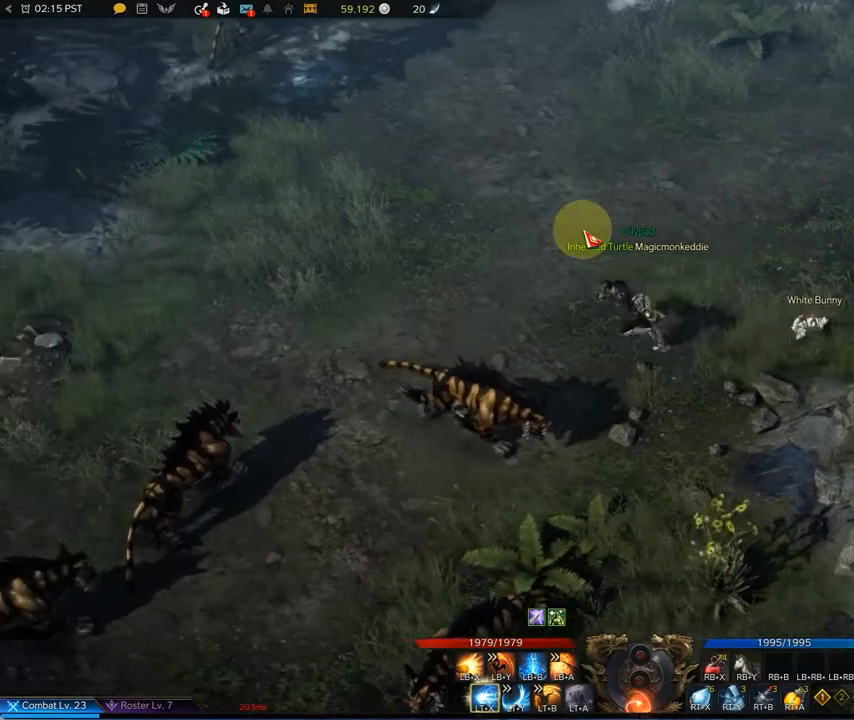
{"buttons": [], "left_stick": "up-left", "right_stick": "center", "events": [[500, "left_stick", "up-left"]]}
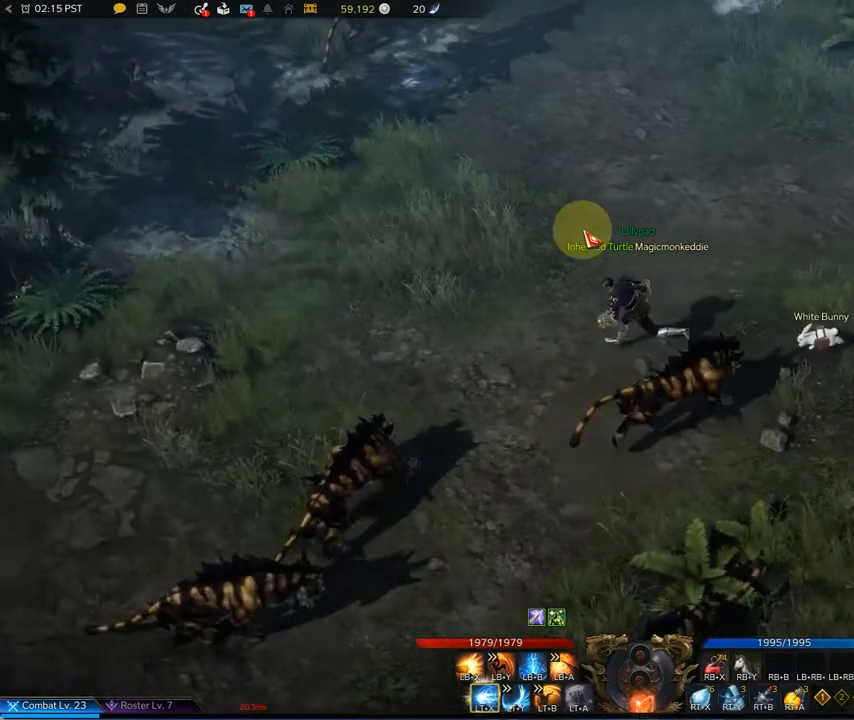
{"buttons": [], "left_stick": "center", "right_stick": "center", "events": [[333, "left_stick", "center"]]}
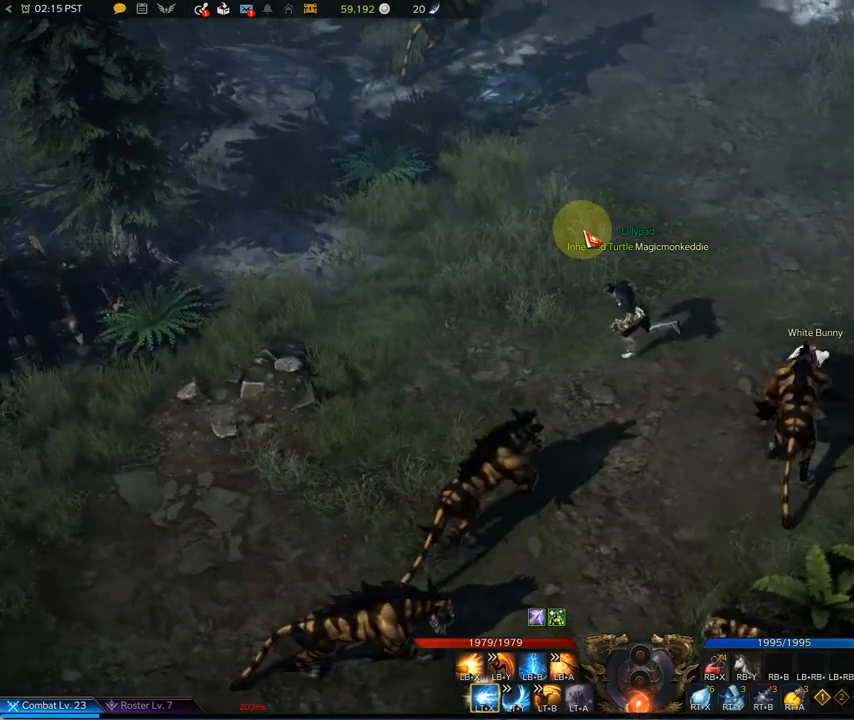
{"buttons": [], "left_stick": "center", "right_stick": "center", "events": [[83, "left_stick", "down"], [417, "left_stick", "center"]]}
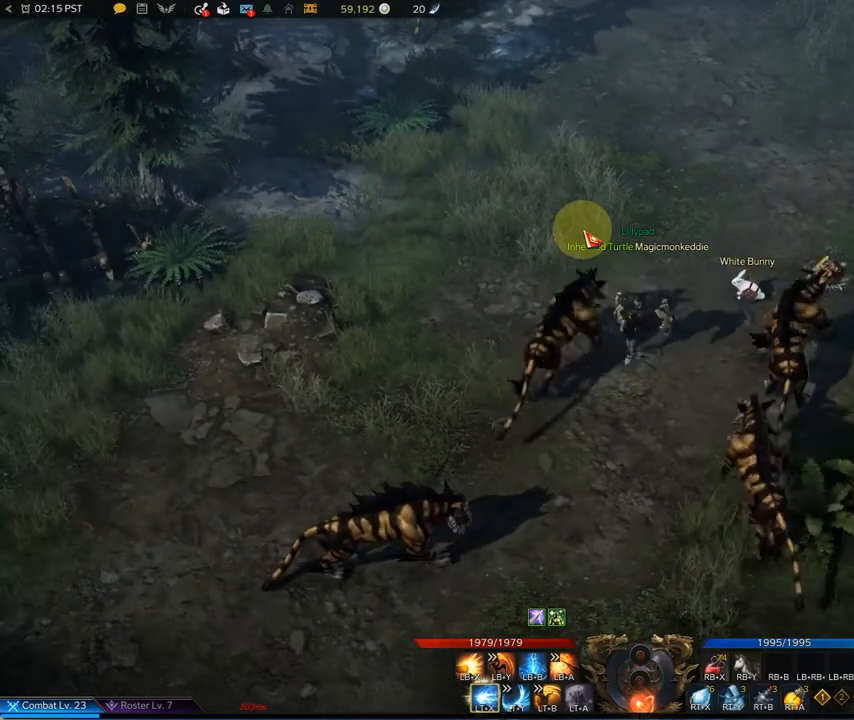
{"buttons": [], "left_stick": "center", "right_stick": "center", "events": []}
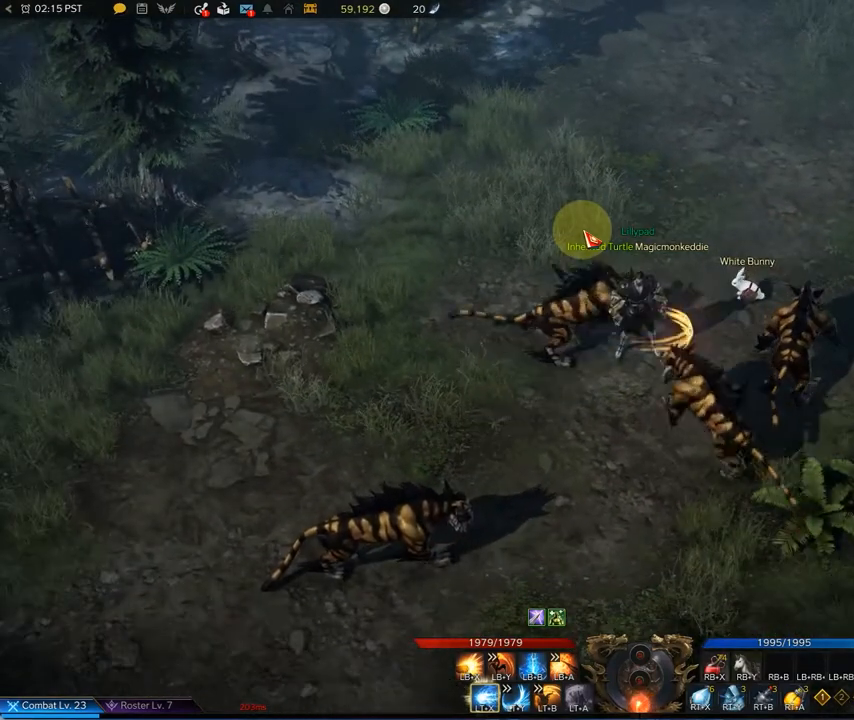
{"buttons": [], "left_stick": "up", "right_stick": "center", "events": [[208, "left_stick", "up"]]}